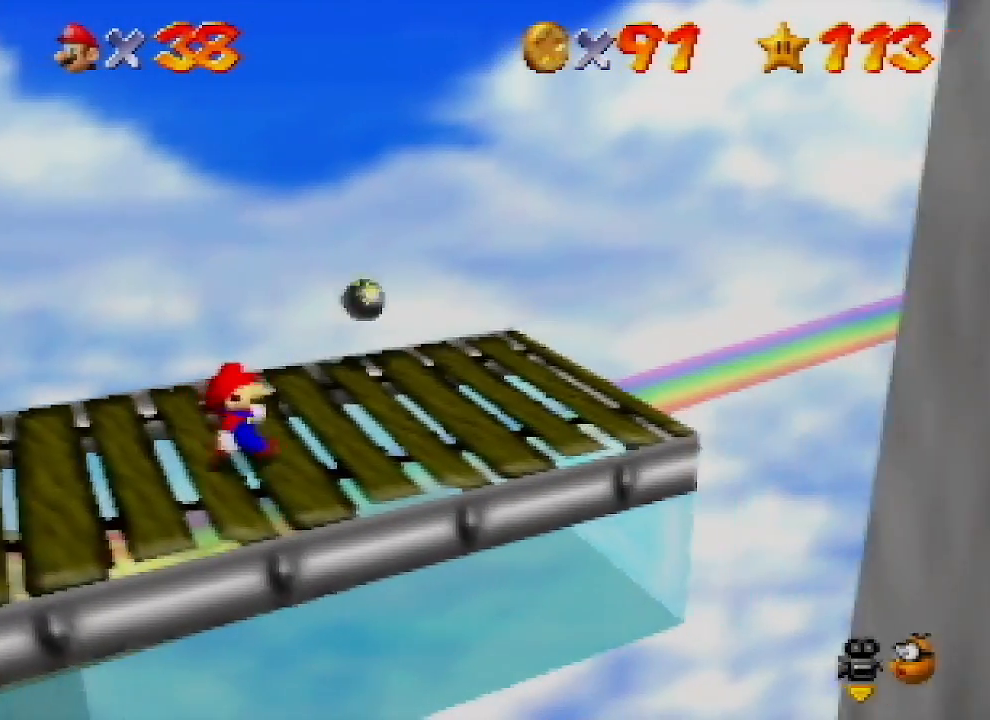
Gameplay with a controller (Nintendo layout); each line is a JSON object with the inputs held at the frame after it. "events" lists button and stick changes between this image and that frame as [ms after this image, input, new state], when the widget could be followed in between. Not read: L1 L3 R1 R3.
{"buttons": [], "left_stick": "center", "events": [[233, "left_stick", "up-right"], [467, "left_stick", "center"]]}
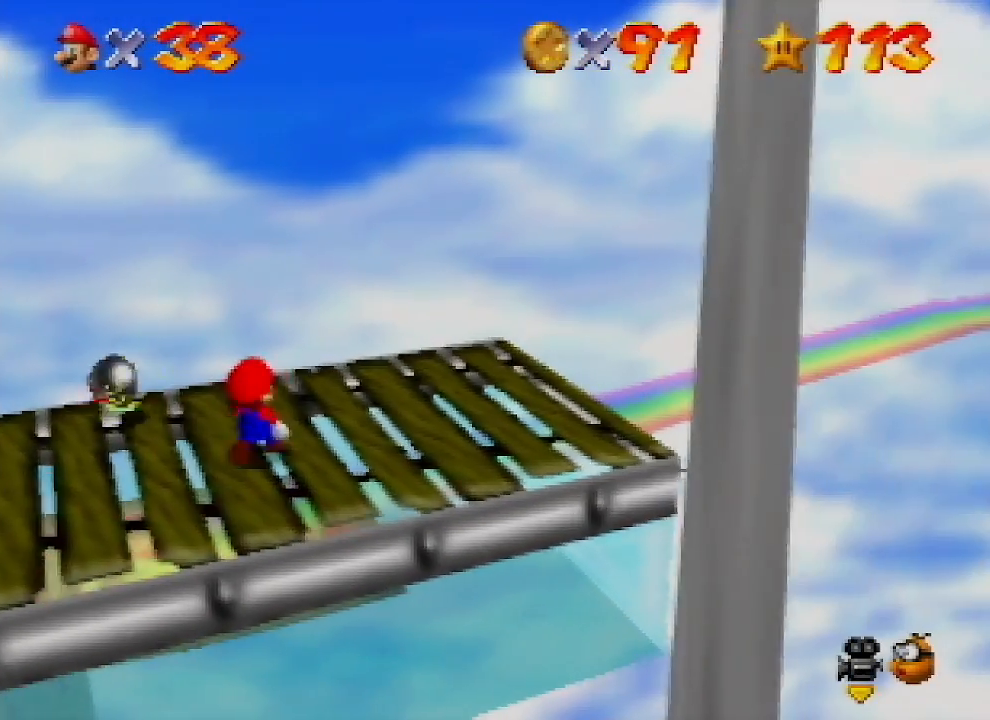
{"buttons": [], "left_stick": "center", "events": []}
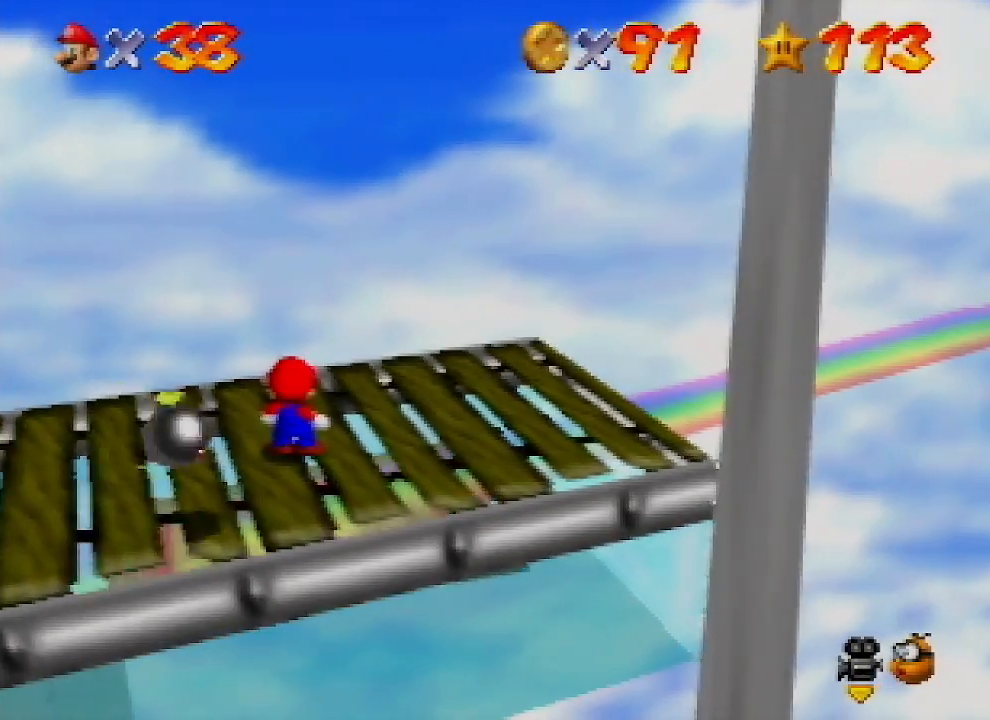
{"buttons": [], "left_stick": "right", "events": [[500, "left_stick", "right"]]}
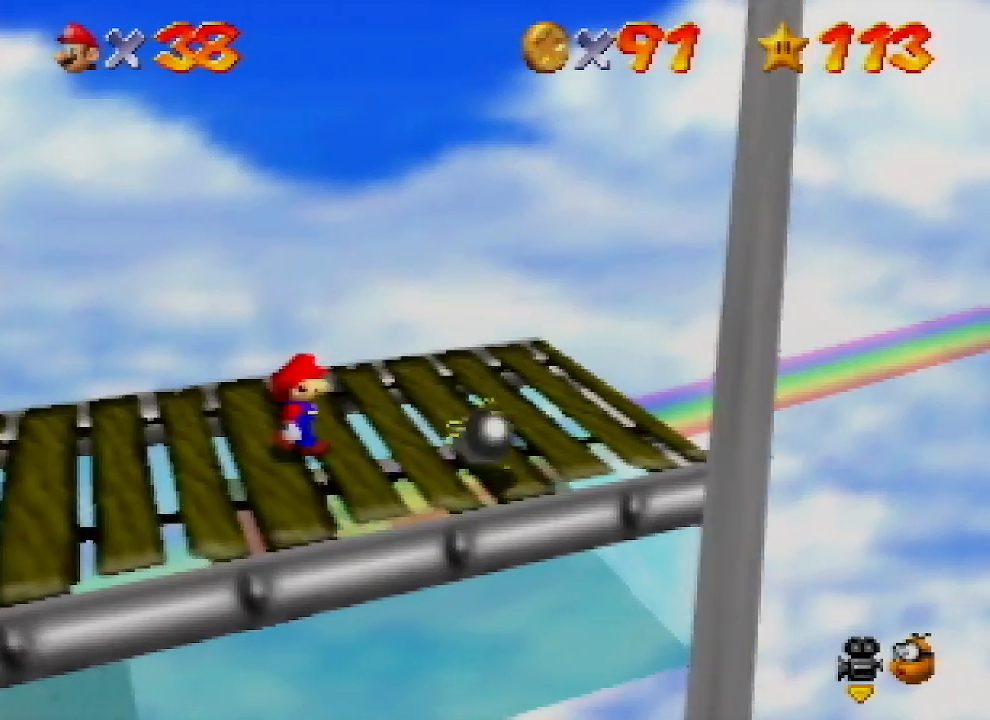
{"buttons": [], "left_stick": "right", "events": []}
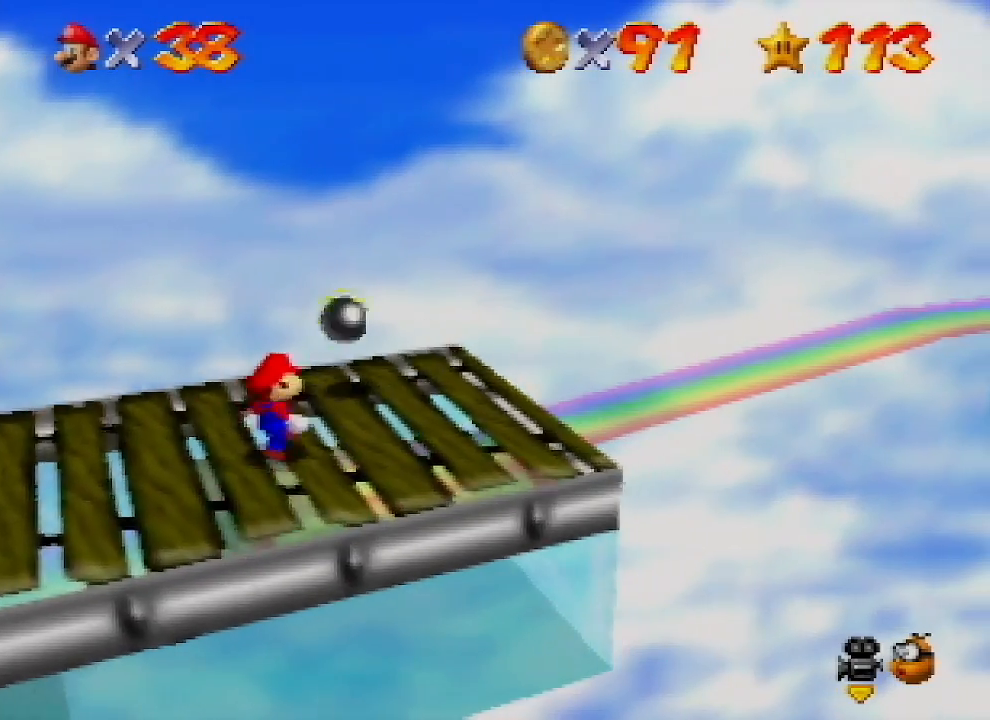
{"buttons": [], "left_stick": "right", "events": []}
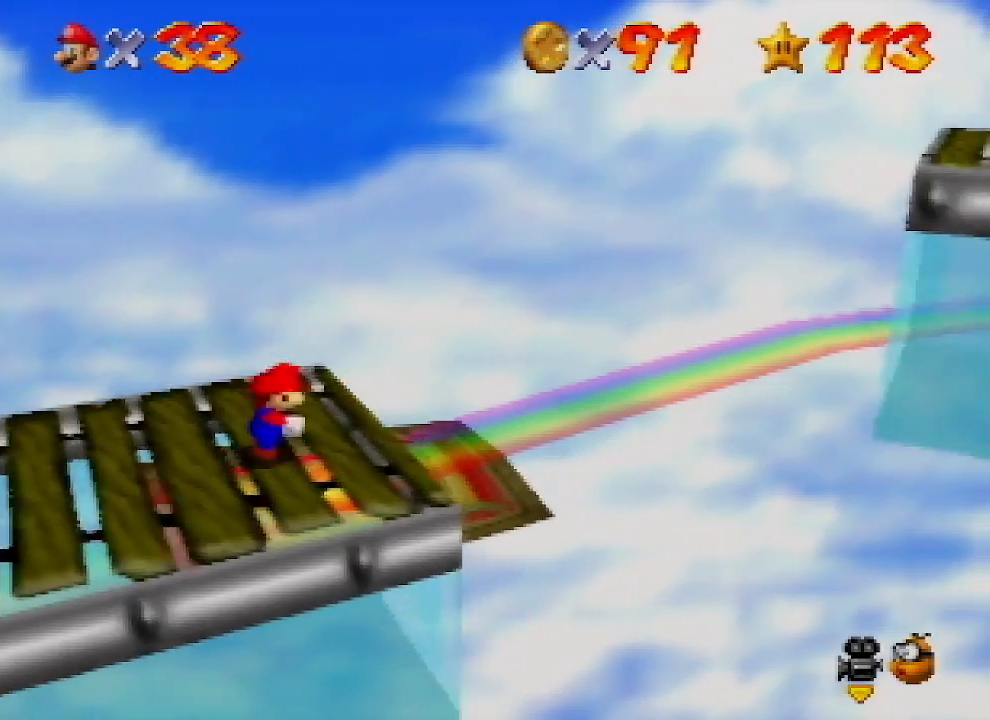
{"buttons": [], "left_stick": "center", "events": [[67, "A", "down"], [167, "A", "up"], [200, "left_stick", "center"], [300, "left_stick", "left"], [433, "left_stick", "center"]]}
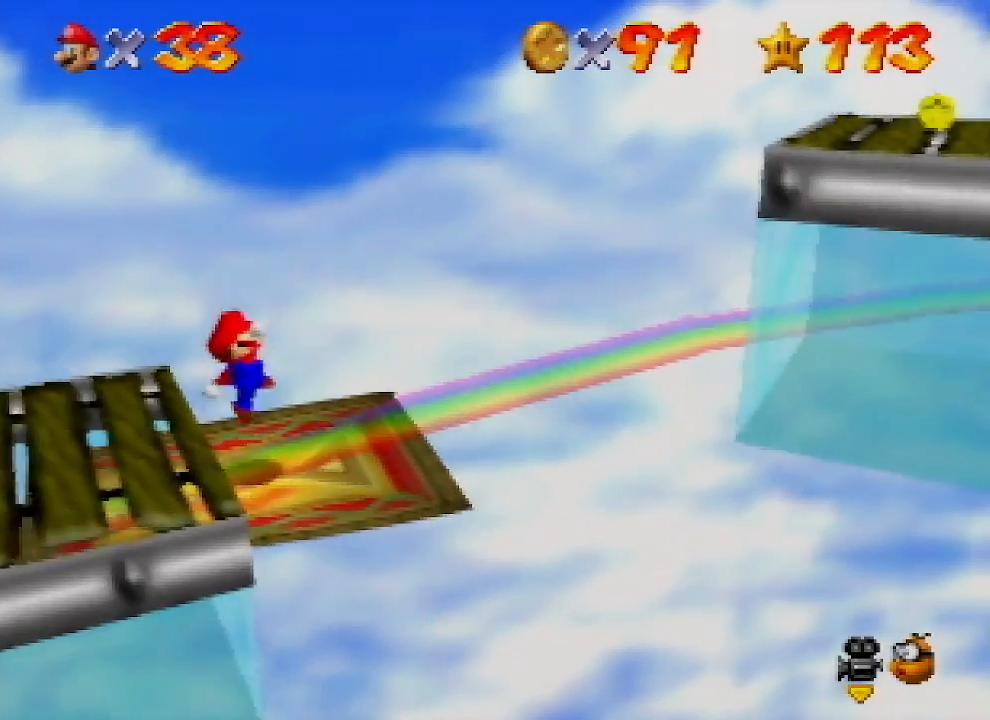
{"buttons": [], "left_stick": "center", "events": [[367, "C_LEFT", "down"], [467, "C_LEFT", "up"]]}
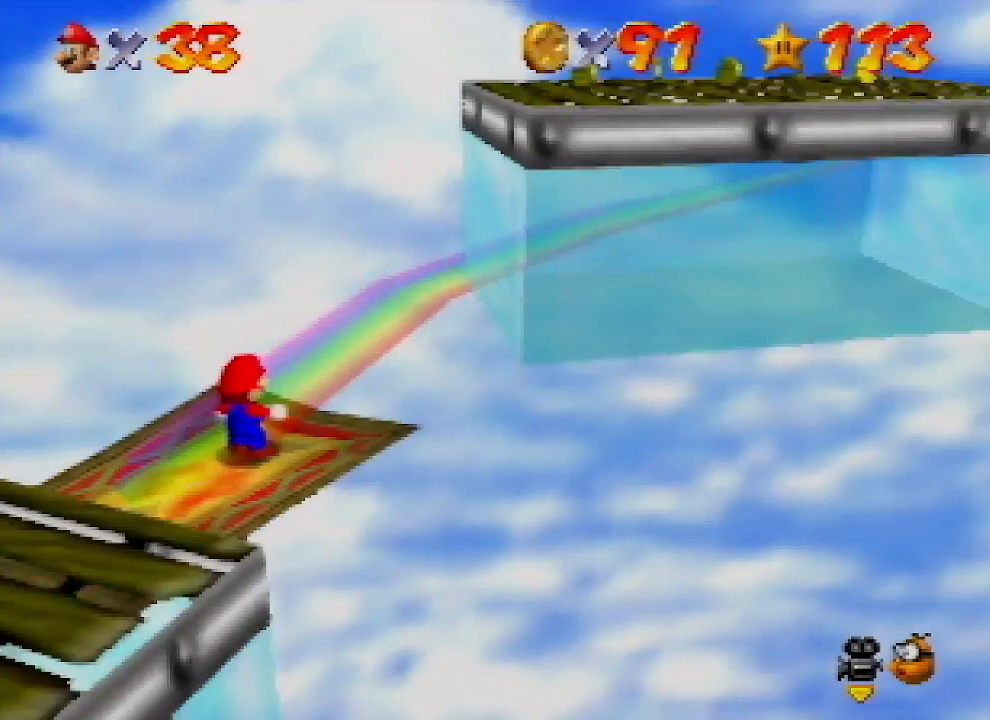
{"buttons": [], "left_stick": "center", "events": []}
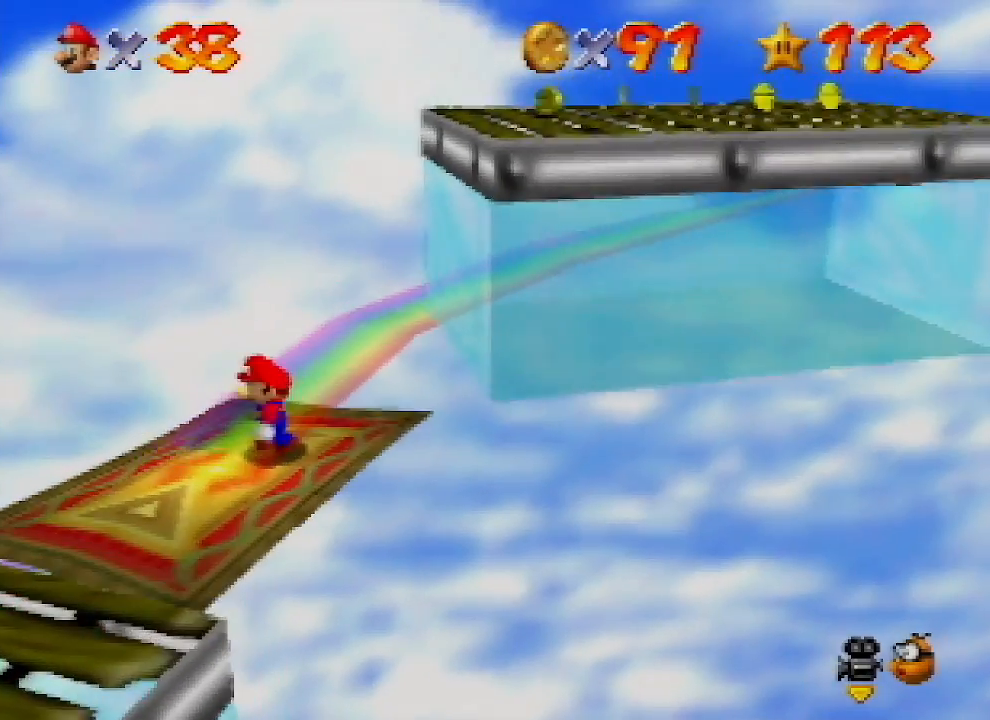
{"buttons": [], "left_stick": "center", "events": [[67, "left_stick", "left"], [333, "left_stick", "center"]]}
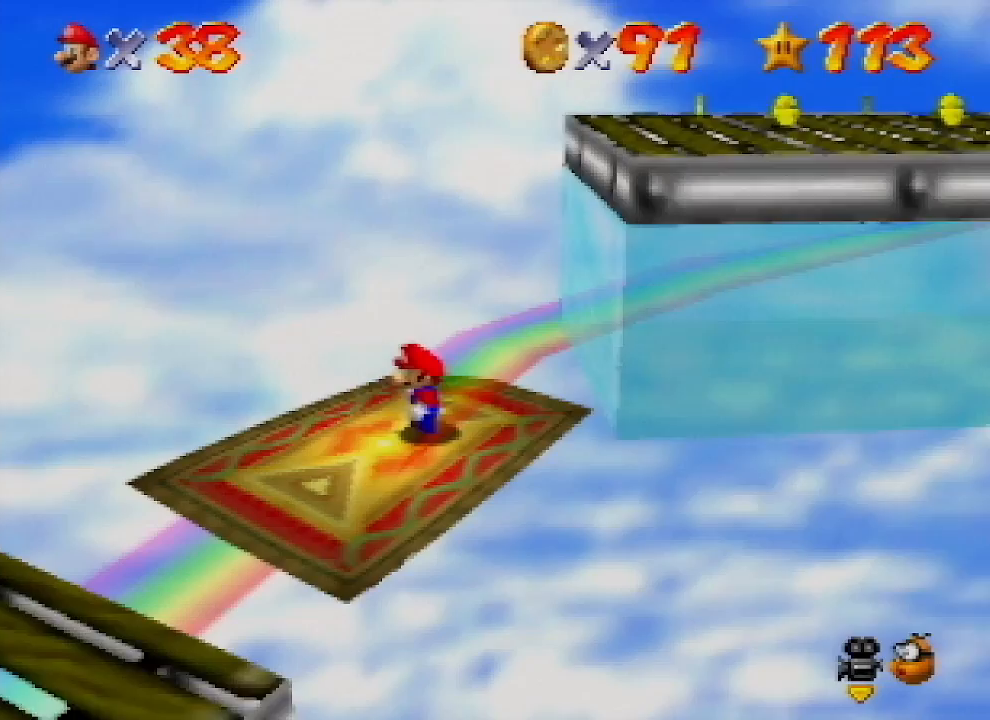
{"buttons": ["Z"], "left_stick": "center", "events": [[167, "Z", "down"]]}
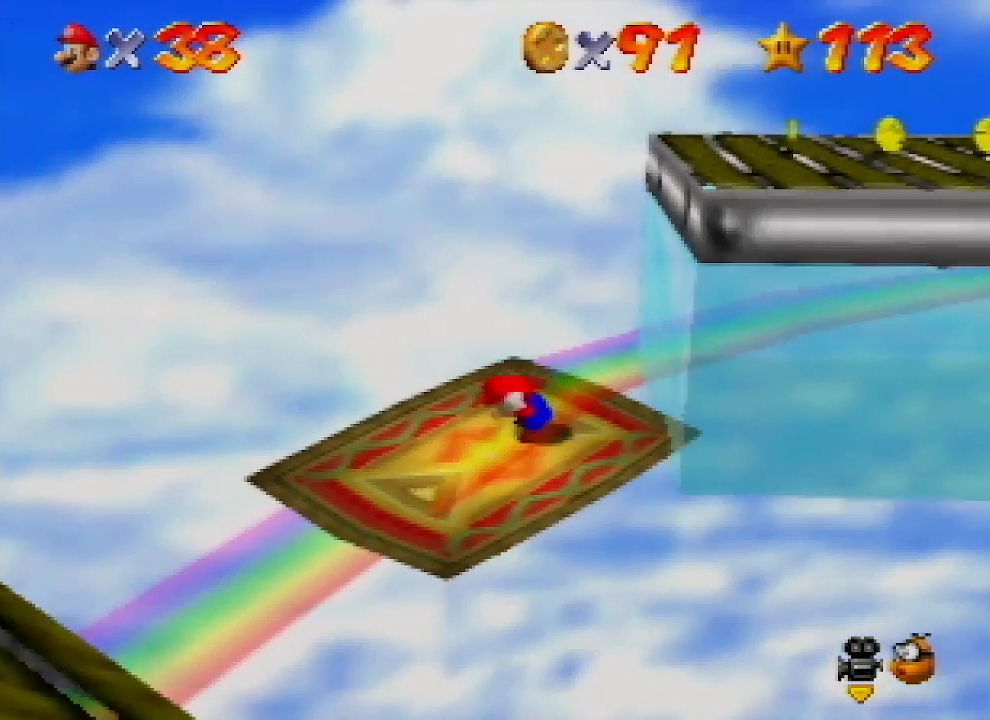
{"buttons": ["A", "Z"], "left_stick": "up-right", "events": [[100, "A", "down"], [233, "left_stick", "up-right"]]}
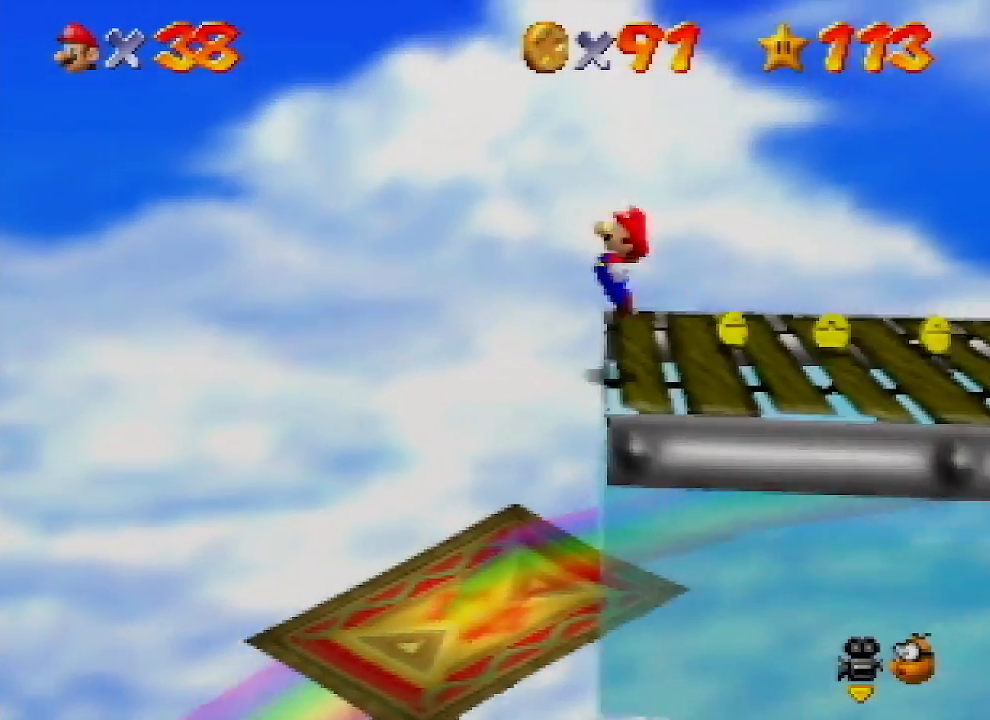
{"buttons": [], "left_stick": "center", "events": [[33, "Z", "up"], [67, "A", "up"], [167, "left_stick", "center"]]}
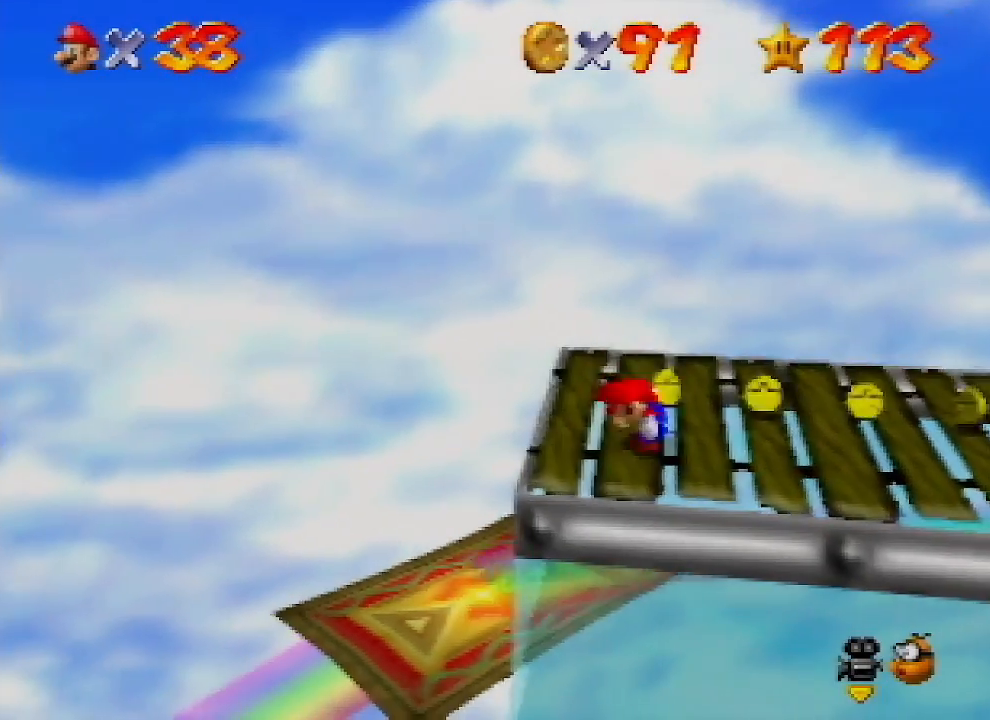
{"buttons": [], "left_stick": "up-right", "events": [[200, "left_stick", "up"], [400, "left_stick", "up-right"]]}
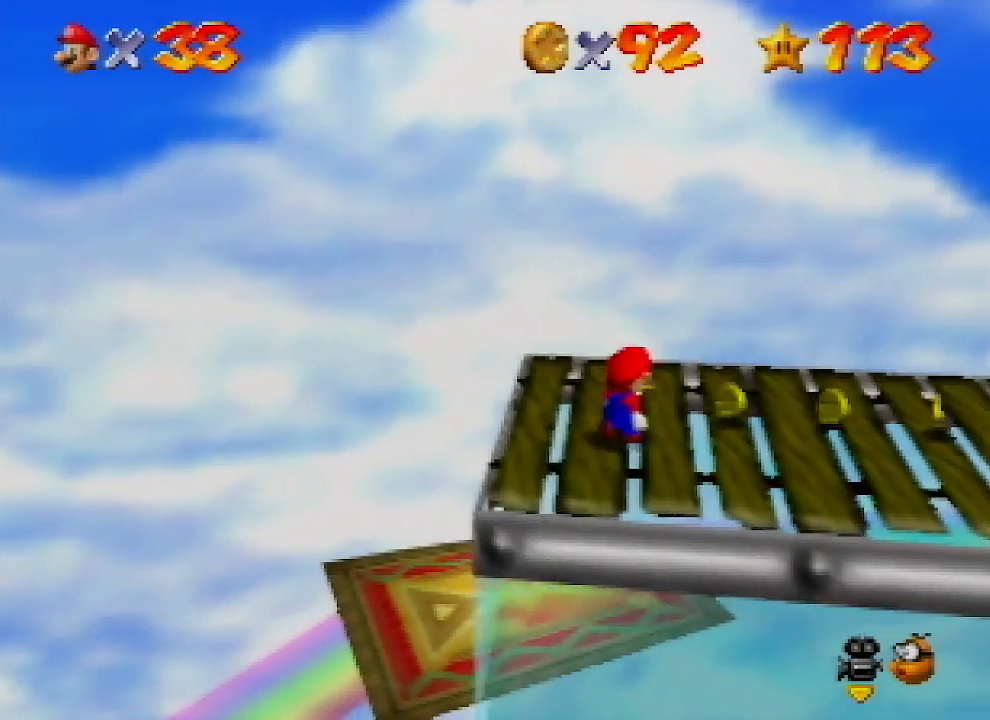
{"buttons": [], "left_stick": "right", "events": [[233, "left_stick", "right"]]}
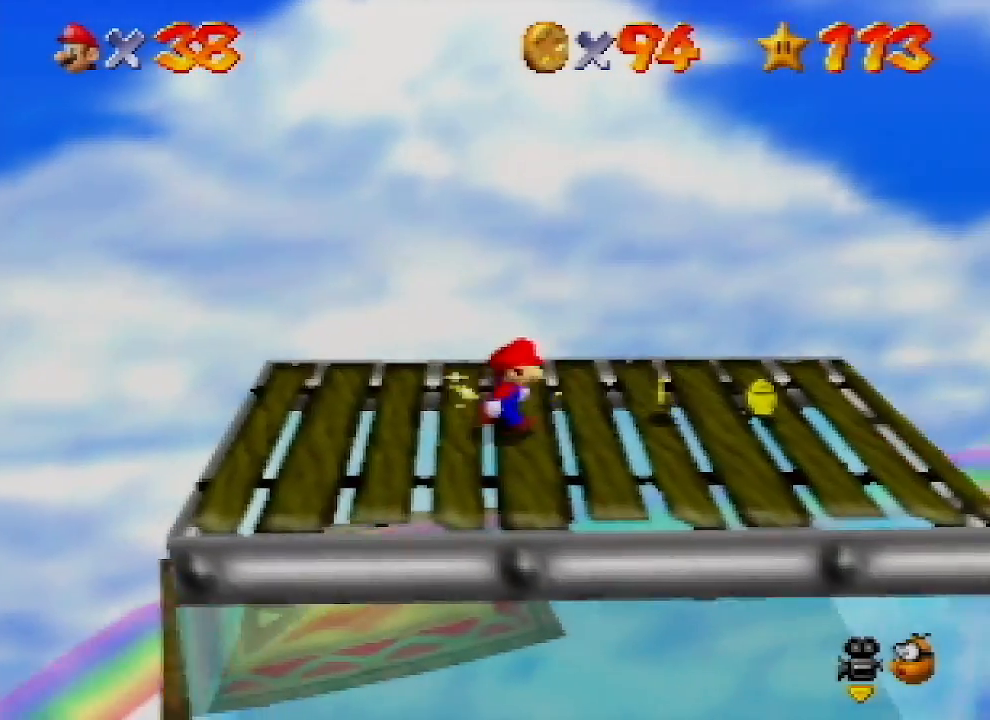
{"buttons": [], "left_stick": "center", "events": [[267, "left_stick", "center"]]}
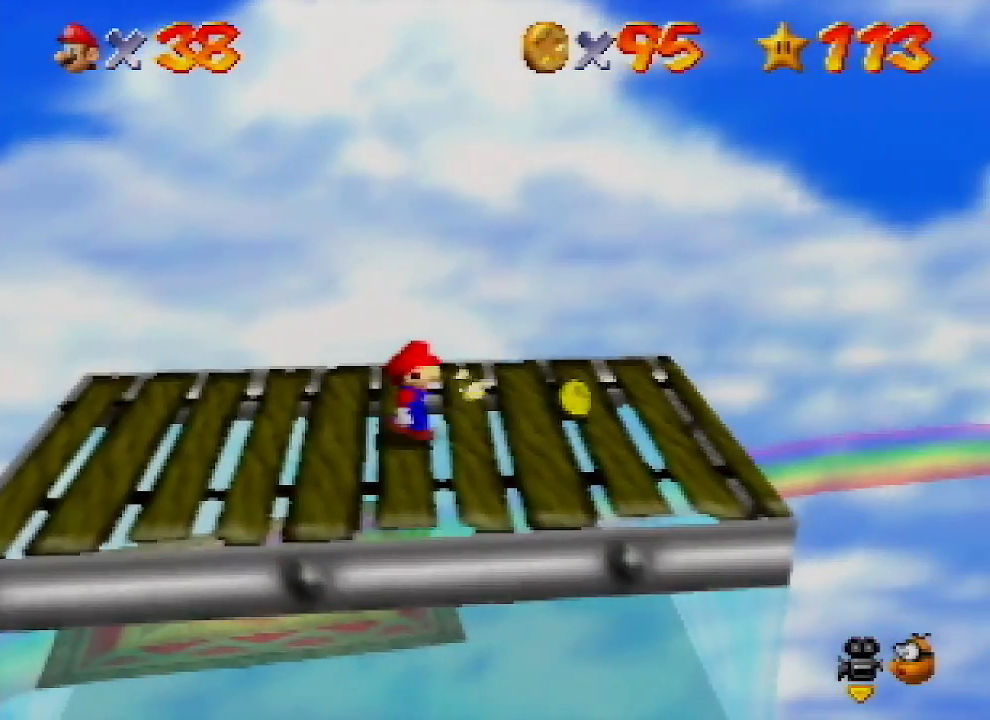
{"buttons": [], "left_stick": "right", "events": [[33, "left_stick", "right"]]}
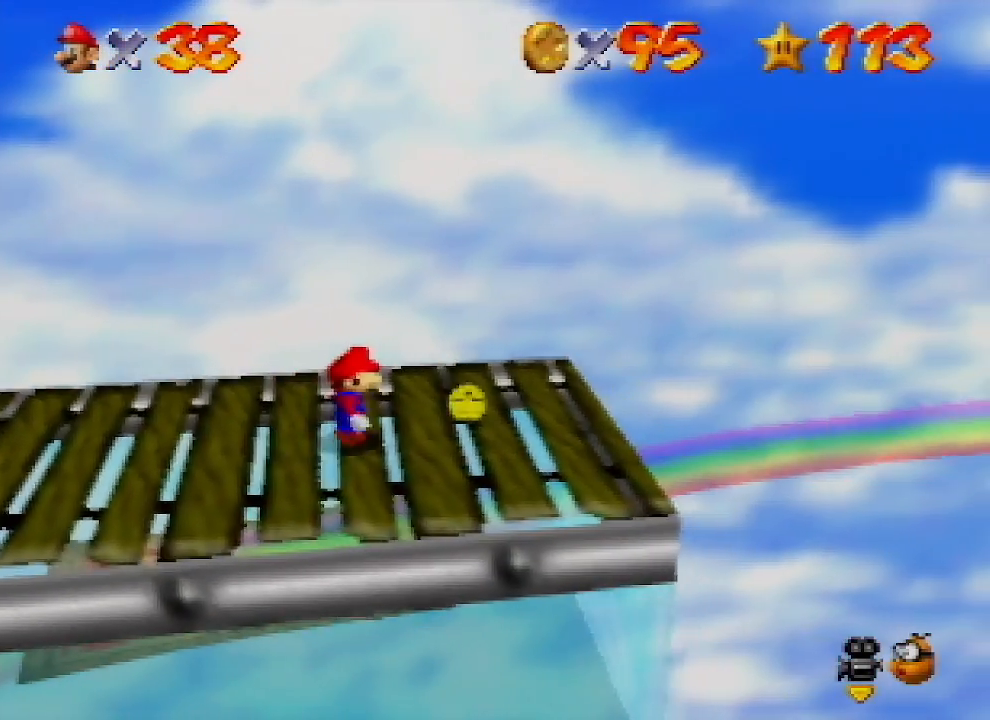
{"buttons": [], "left_stick": "right", "events": [[233, "left_stick", "center"], [367, "left_stick", "right"]]}
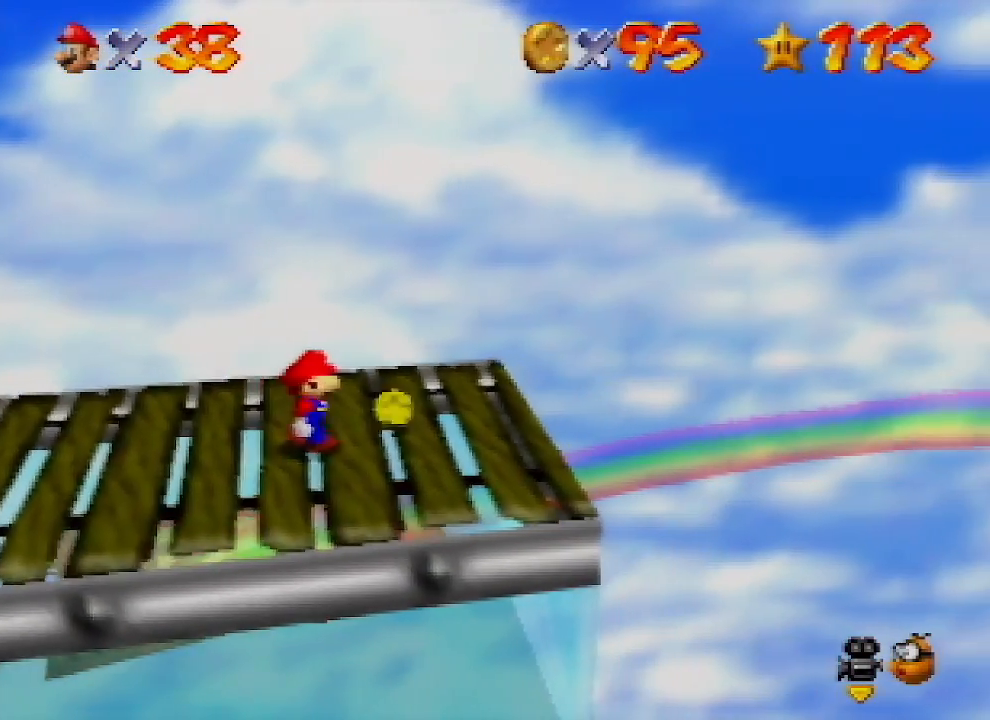
{"buttons": [], "left_stick": "right", "events": []}
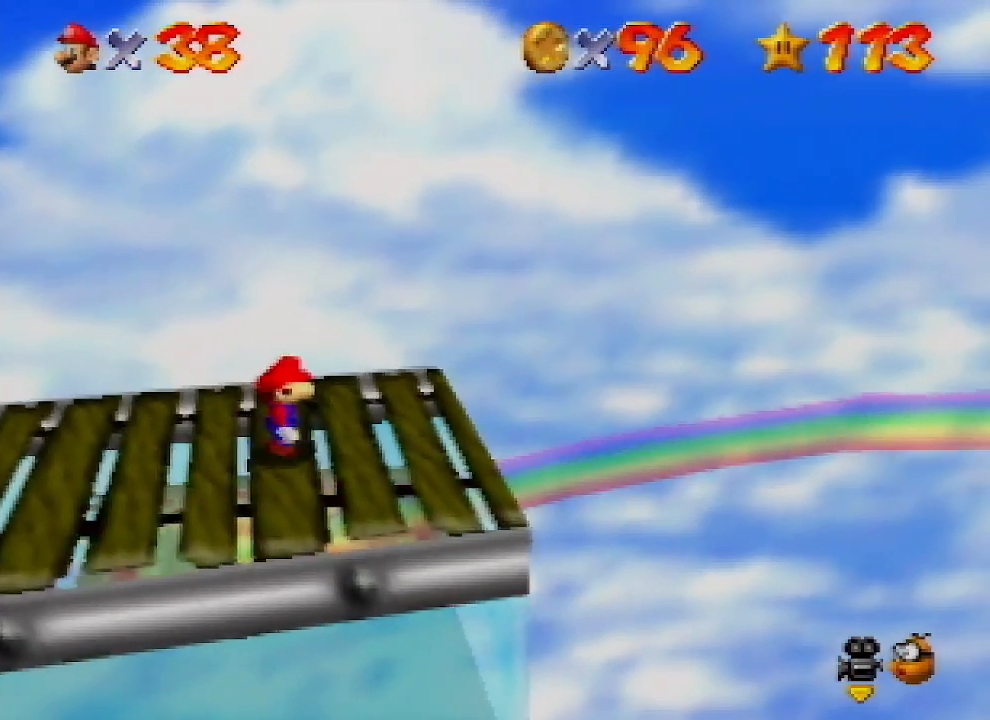
{"buttons": [], "left_stick": "right", "events": []}
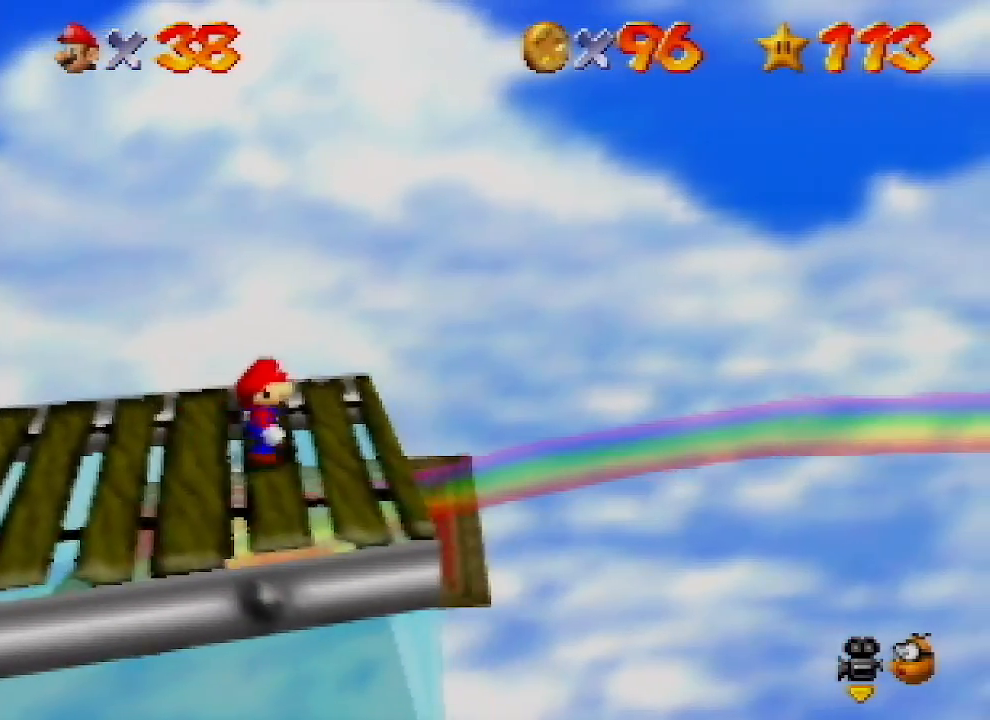
{"buttons": [], "left_stick": "right", "events": [[133, "left_stick", "down-right"], [300, "A", "down"], [433, "A", "up"], [500, "left_stick", "right"]]}
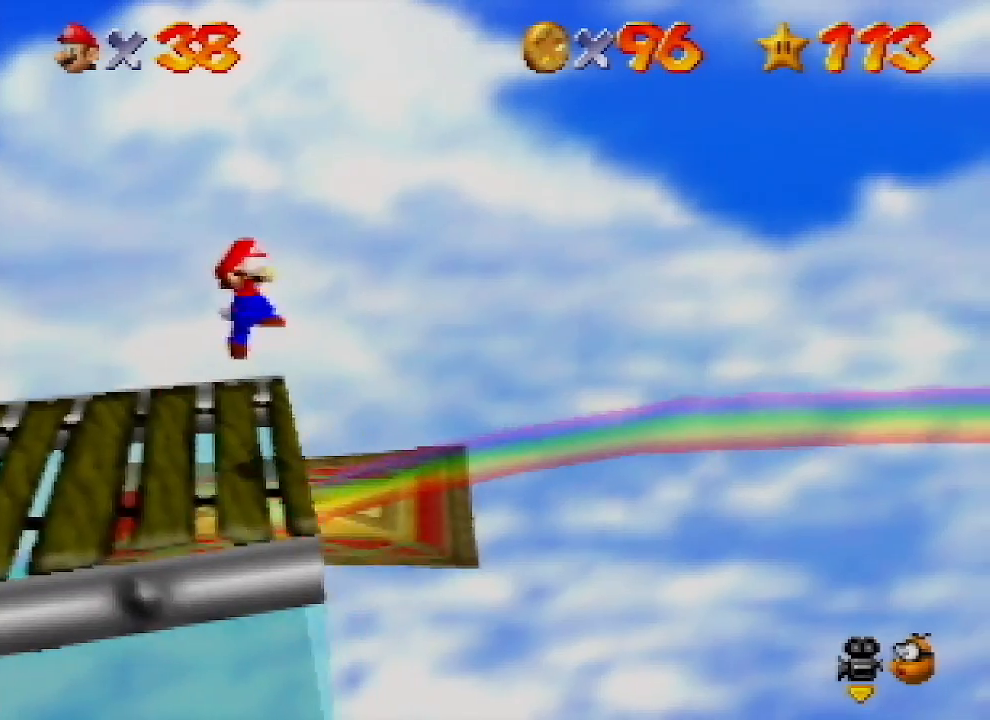
{"buttons": [], "left_stick": "center", "events": [[133, "left_stick", "up-left"], [333, "left_stick", "center"]]}
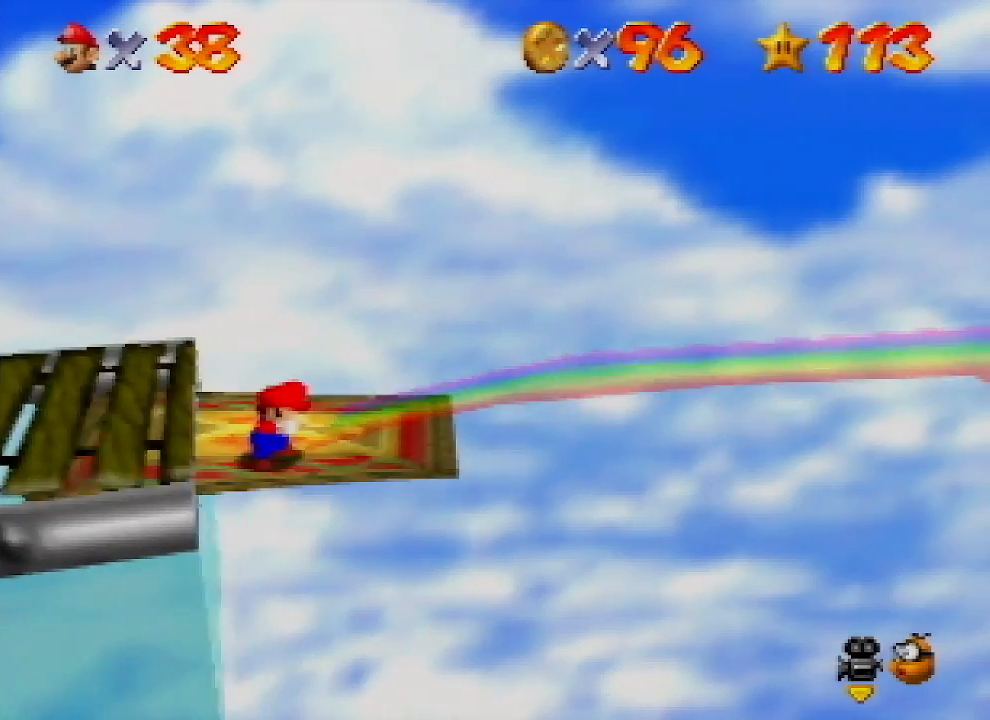
{"buttons": [], "left_stick": "up-right", "events": [[433, "left_stick", "up-right"]]}
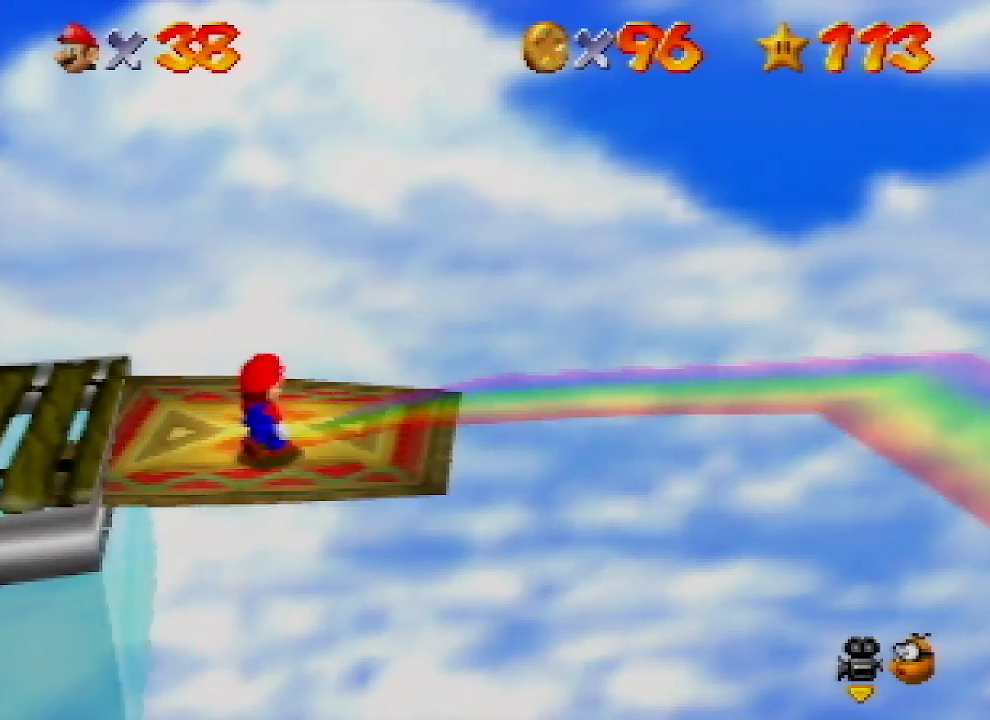
{"buttons": [], "left_stick": "center", "events": [[200, "left_stick", "right"], [500, "left_stick", "center"]]}
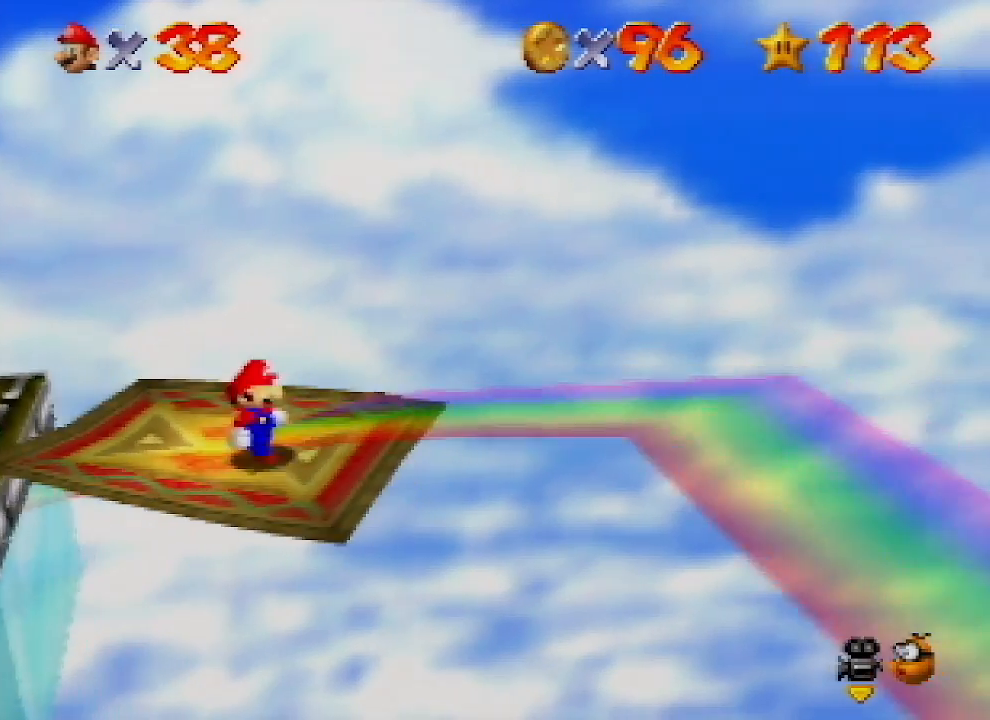
{"buttons": [], "left_stick": "center", "events": [[233, "left_stick", "down-right"], [333, "C_LEFT", "down"], [333, "left_stick", "center"], [433, "C_LEFT", "up"]]}